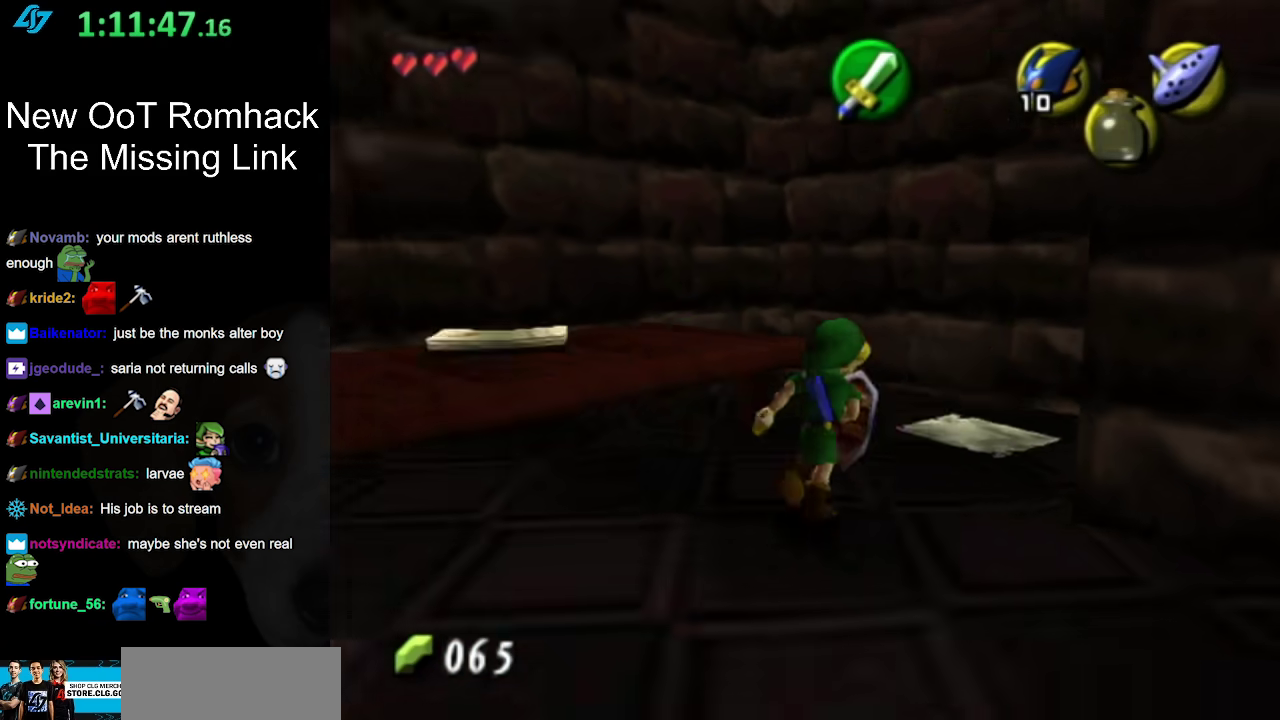
Gameplay with a controller (Nintendo layout); each line is a JSON object with the inputs held at the frame after it. "events" lists button and stick changes between this image and that frame as [ms after this image, input, new state], when the widget could be followed in between. Not read: L3 R3 Z.
{"buttons": [], "left_stick": "down", "right_stick": "center", "events": [[17, "left_stick", "center"], [233, "L1", "up"], [400, "left_stick", "down"]]}
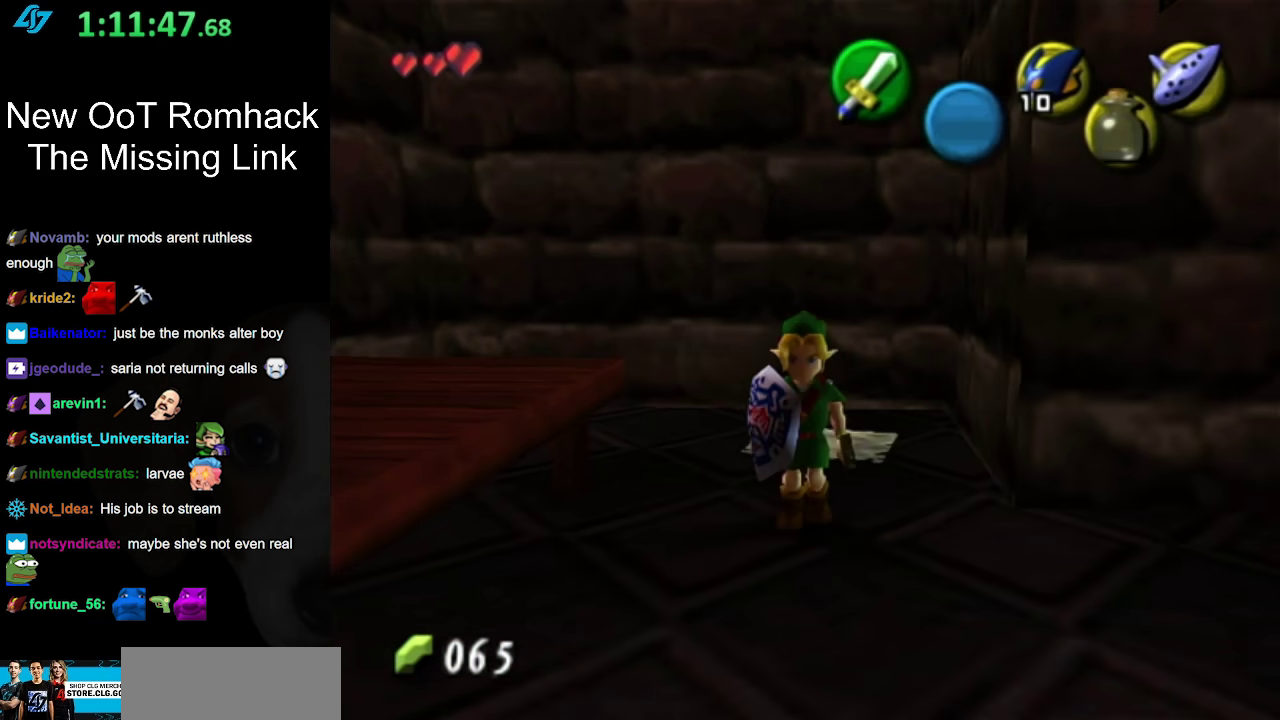
{"buttons": [], "left_stick": "up", "right_stick": "center", "events": [[17, "L1", "down"], [50, "left_stick", "center"], [233, "L1", "up"], [333, "left_stick", "up"]]}
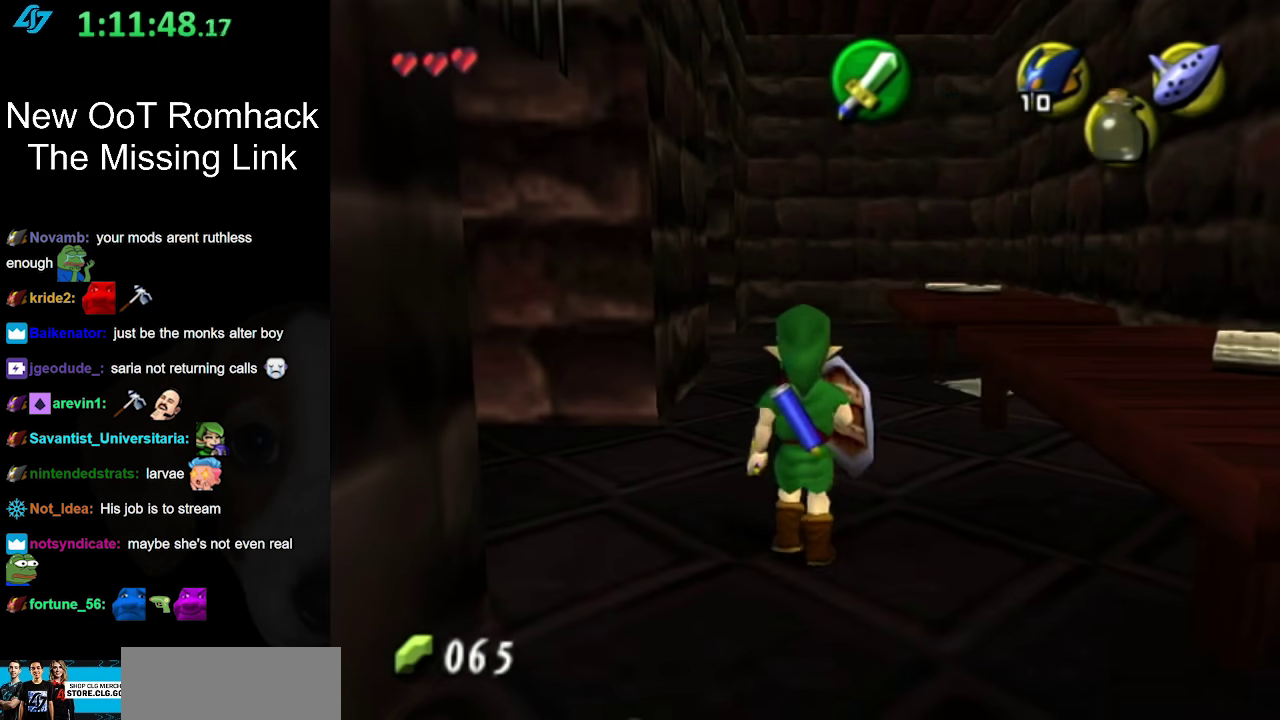
{"buttons": ["A"], "left_stick": "left", "right_stick": "center", "events": [[167, "left_stick", "up-left"], [267, "left_stick", "left"], [433, "A", "down"]]}
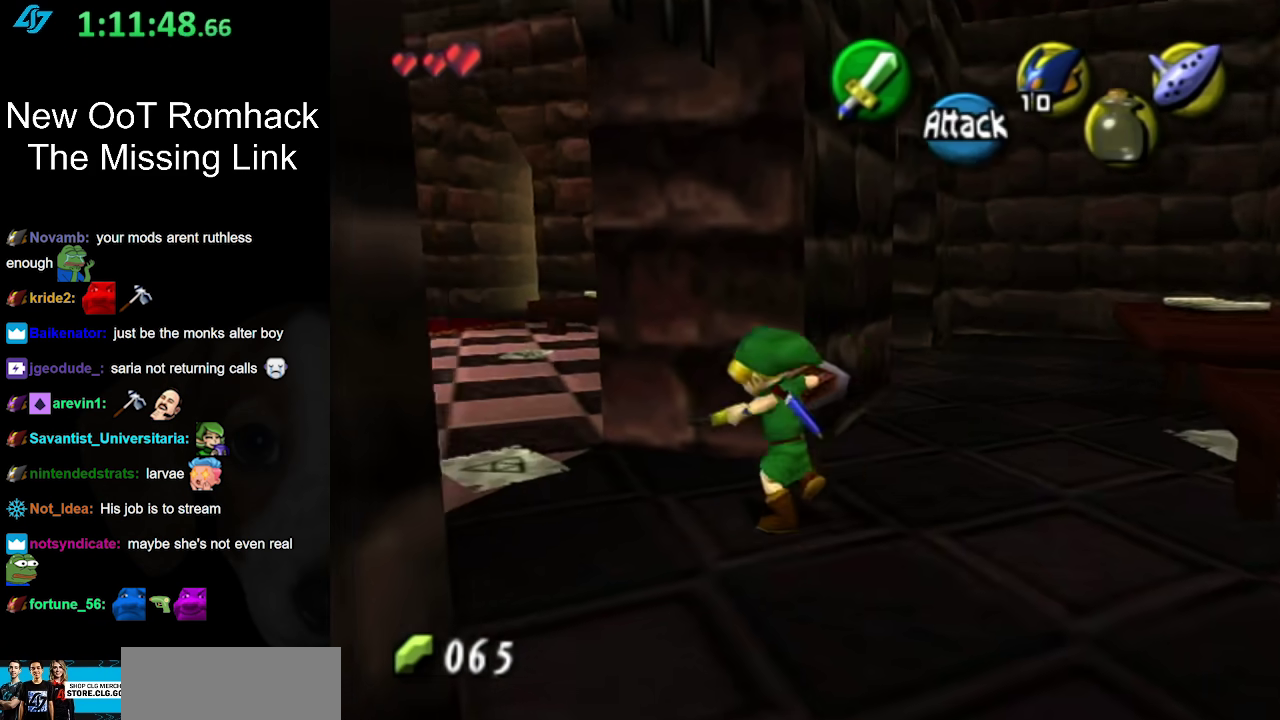
{"buttons": [], "left_stick": "up", "right_stick": "center", "events": [[17, "L1", "down"], [83, "A", "up"], [83, "left_stick", "up"], [233, "L1", "up"]]}
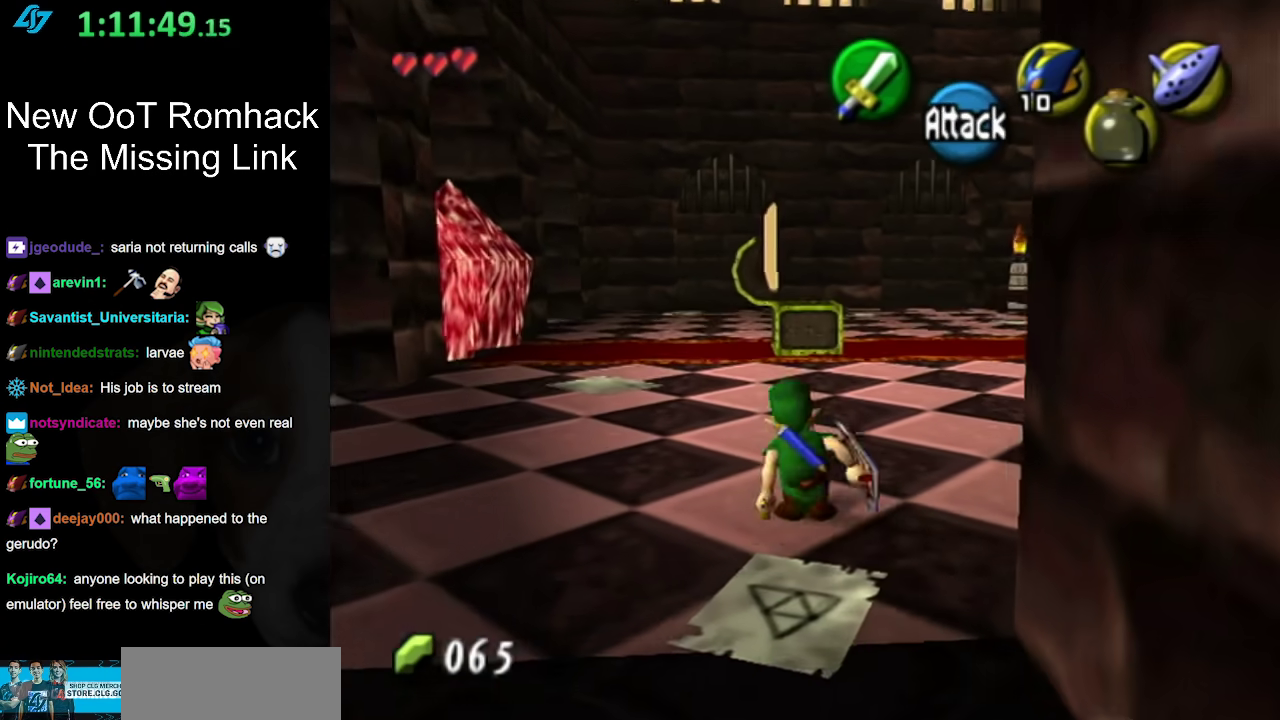
{"buttons": ["A"], "left_stick": "up", "right_stick": "center", "events": [[333, "A", "down"]]}
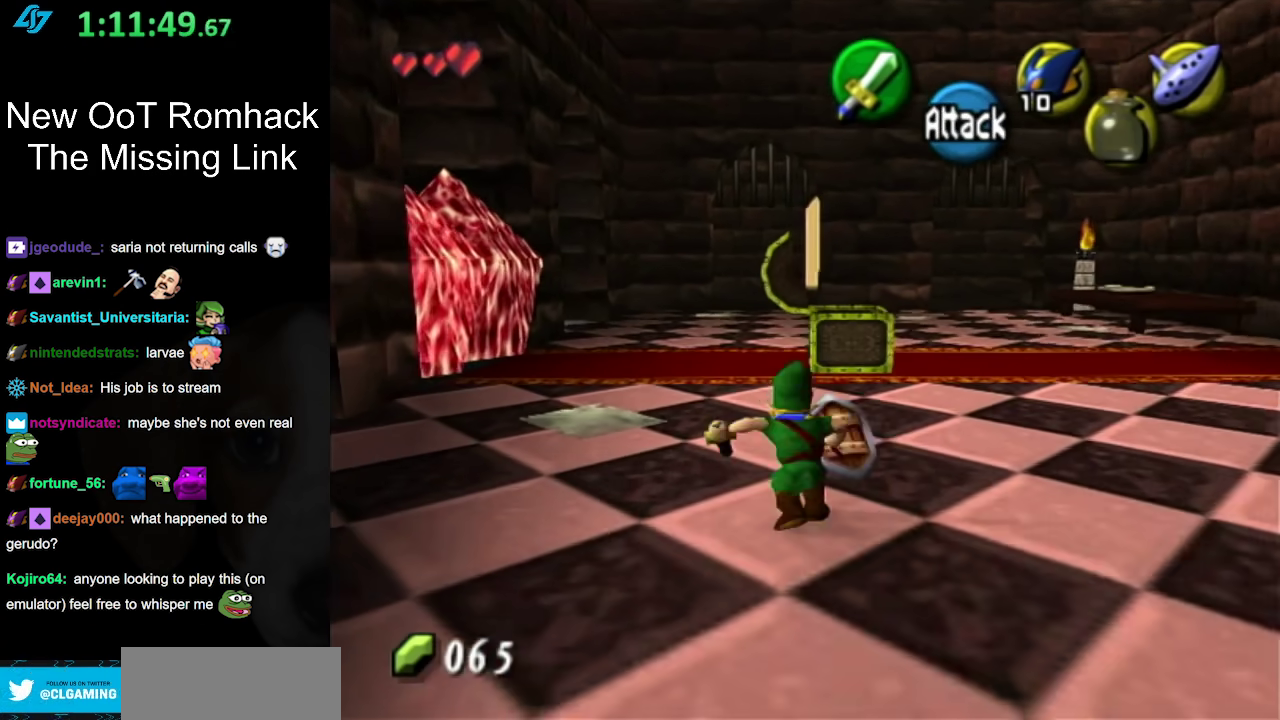
{"buttons": [], "left_stick": "up-left", "right_stick": "center", "events": [[17, "A", "up"], [367, "left_stick", "up-left"]]}
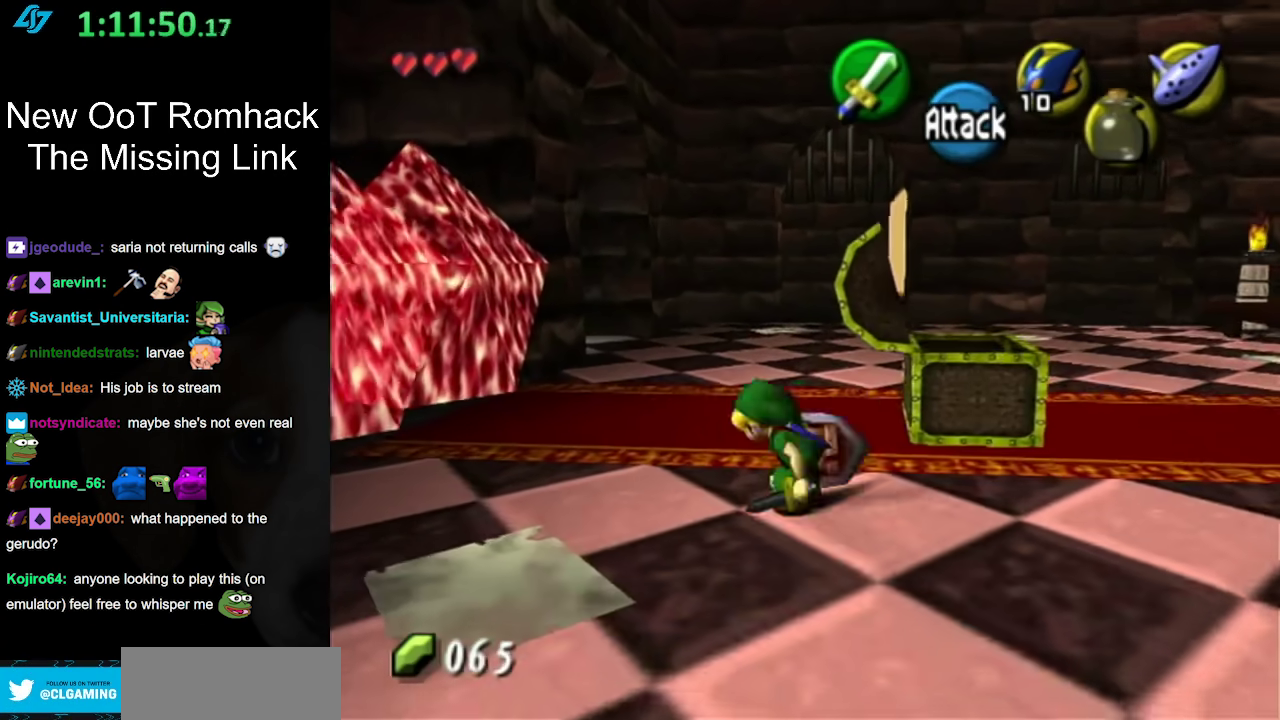
{"buttons": [], "left_stick": "up", "right_stick": "center", "events": [[17, "left_stick", "left"], [117, "L1", "down"], [150, "left_stick", "up-left"], [200, "left_stick", "up"], [367, "L1", "up"]]}
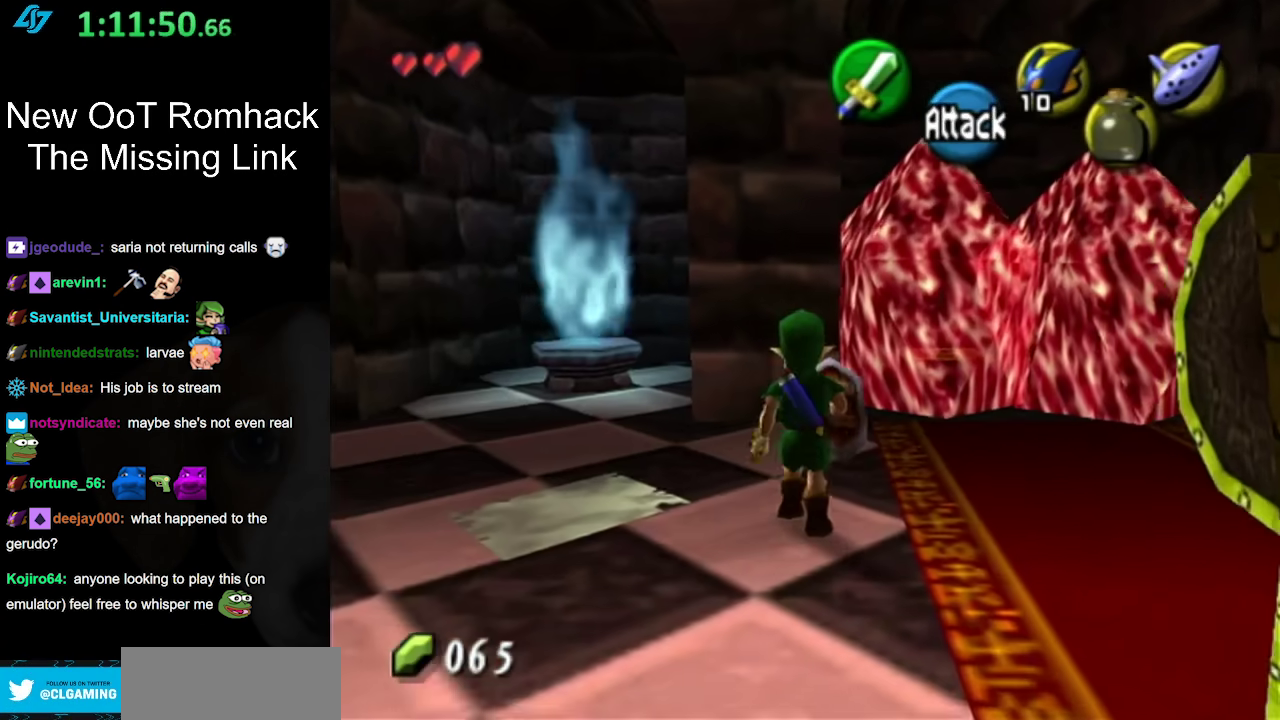
{"buttons": [], "left_stick": "up-right", "right_stick": "center", "events": [[50, "left_stick", "up-right"]]}
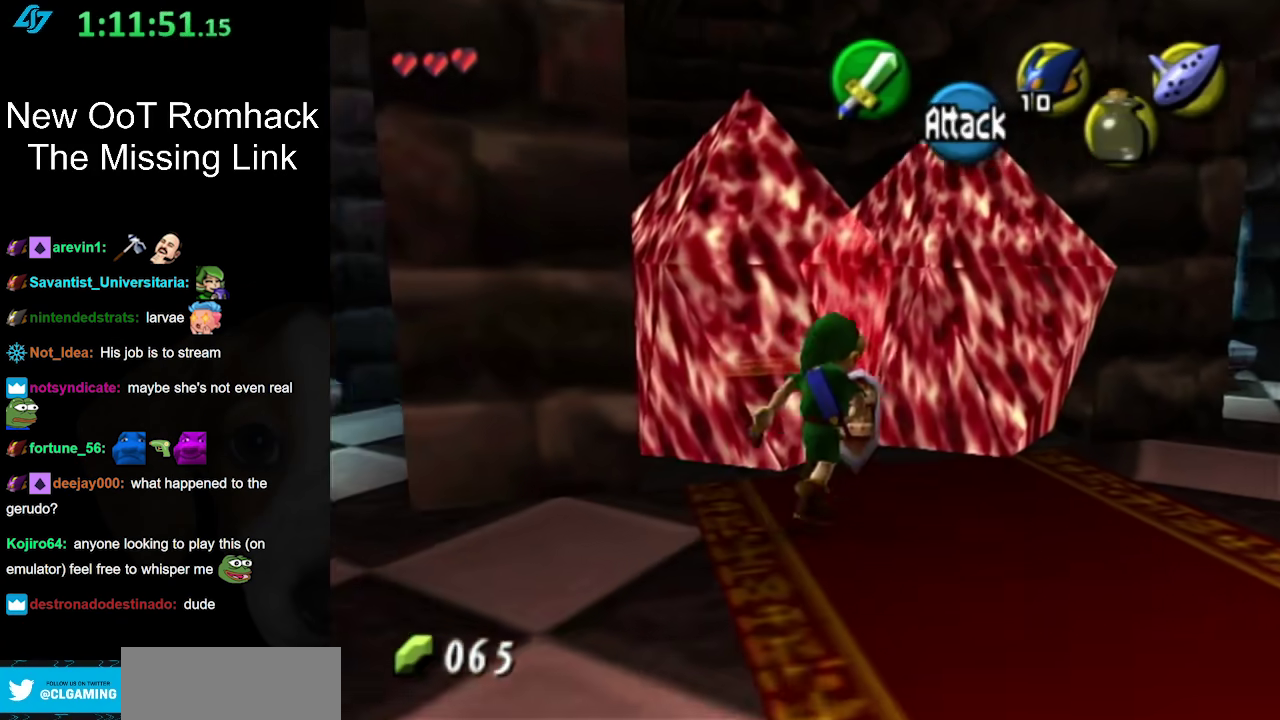
{"buttons": [], "left_stick": "center", "right_stick": "center", "events": [[167, "left_stick", "up"], [467, "left_stick", "center"]]}
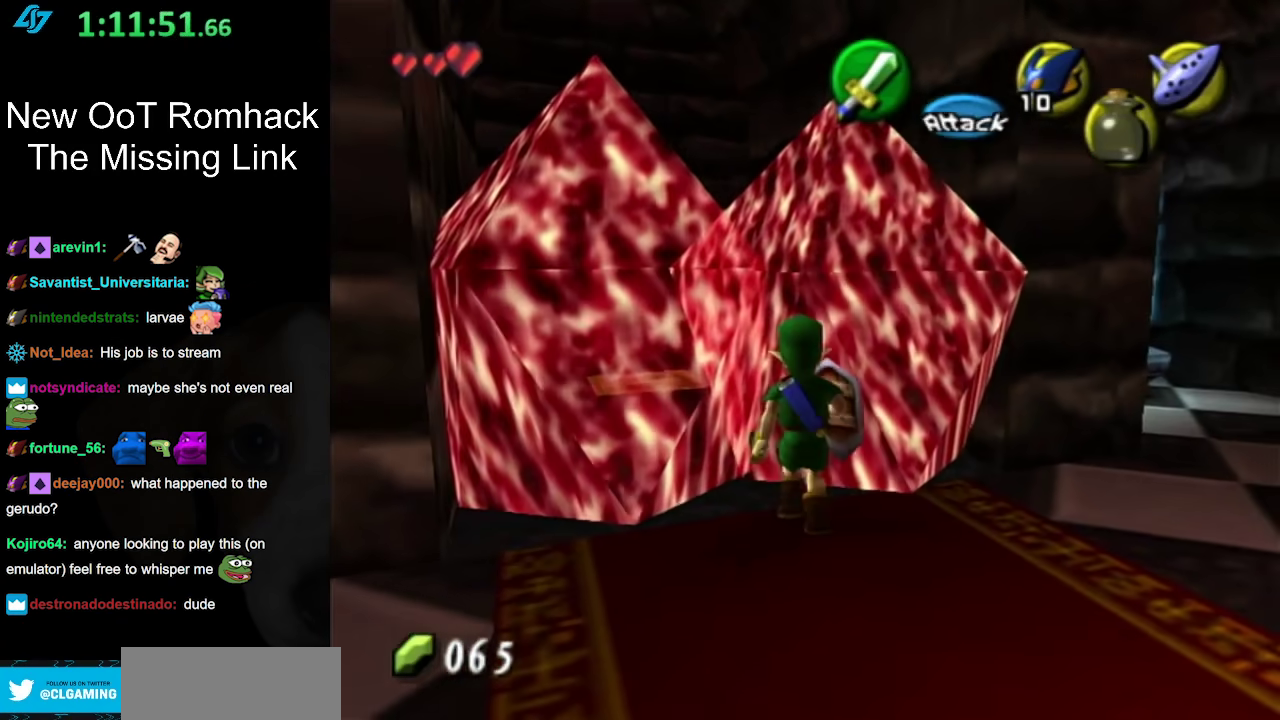
{"buttons": [], "left_stick": "right", "right_stick": "center", "events": [[250, "left_stick", "right"]]}
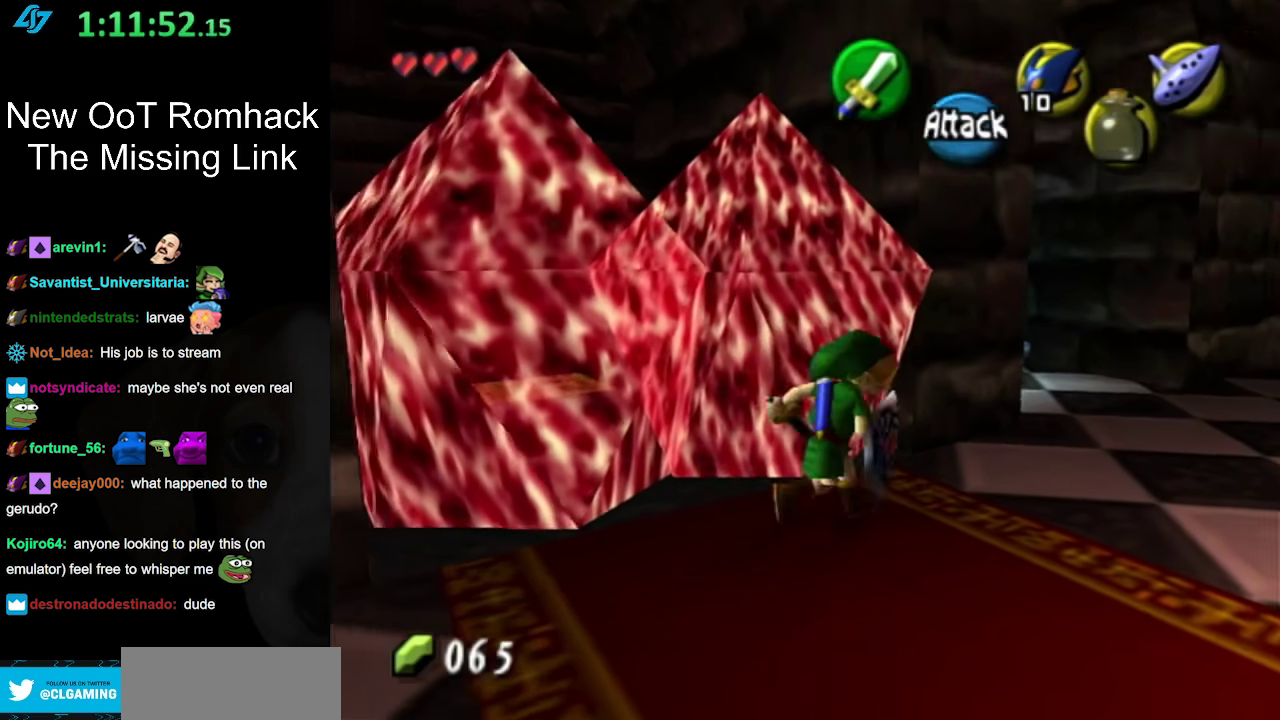
{"buttons": [], "left_stick": "up-right", "right_stick": "center", "events": [[50, "left_stick", "up-right"]]}
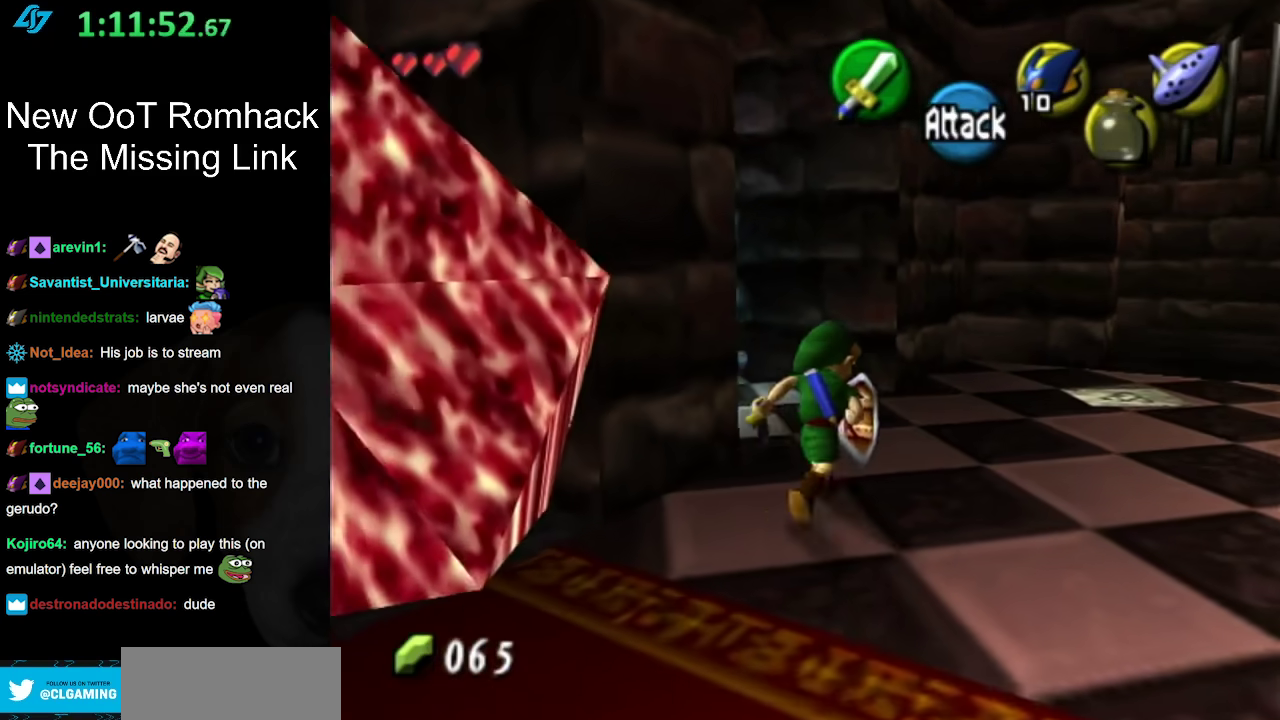
{"buttons": [], "left_stick": "center", "right_stick": "center", "events": [[450, "left_stick", "center"]]}
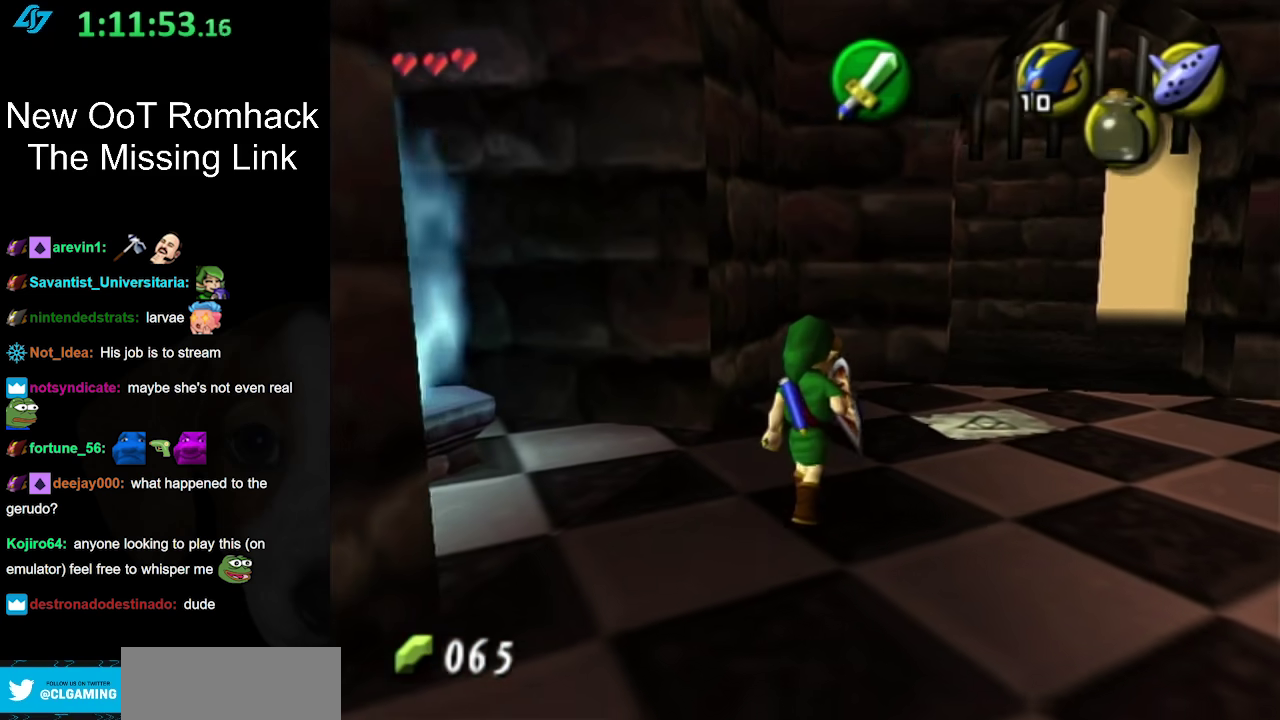
{"buttons": ["L1"], "left_stick": "center", "right_stick": "center", "events": [[300, "left_stick", "left"], [417, "left_stick", "center"], [450, "L1", "down"]]}
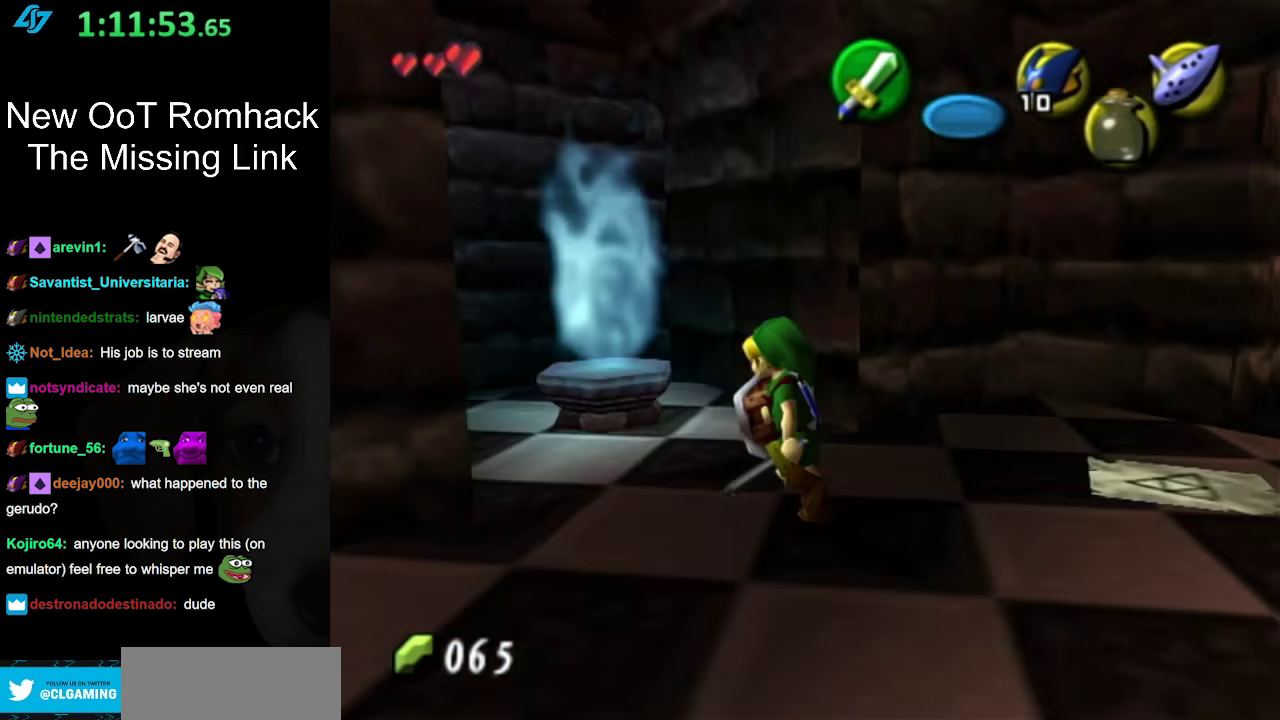
{"buttons": [], "left_stick": "center", "right_stick": "center", "events": [[167, "L1", "up"]]}
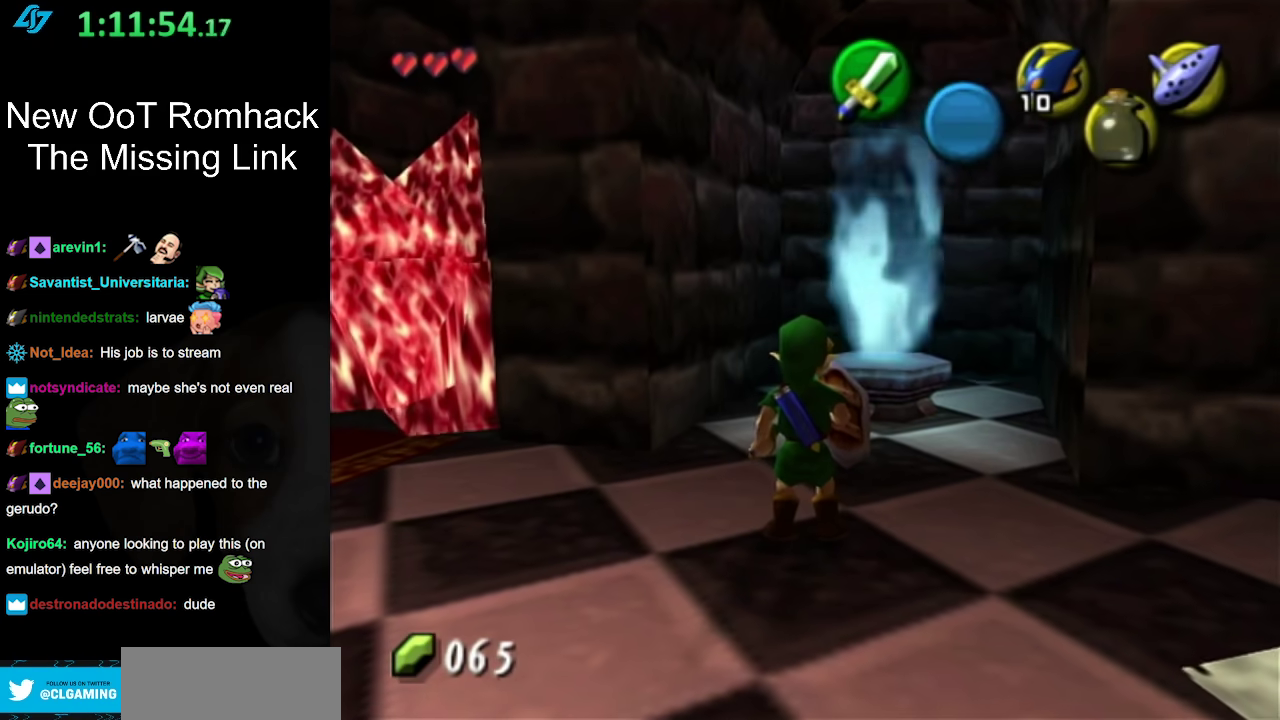
{"buttons": [], "left_stick": "center", "right_stick": "center", "events": []}
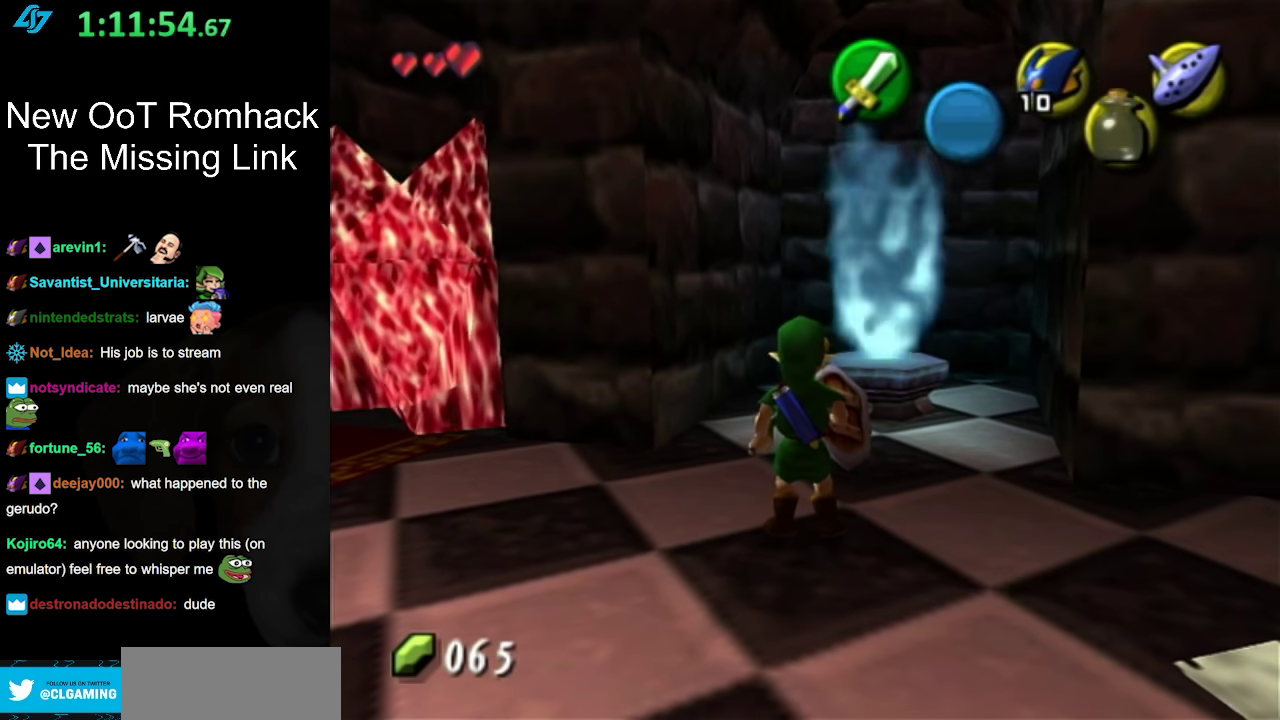
{"buttons": [], "left_stick": "center", "right_stick": "center", "events": []}
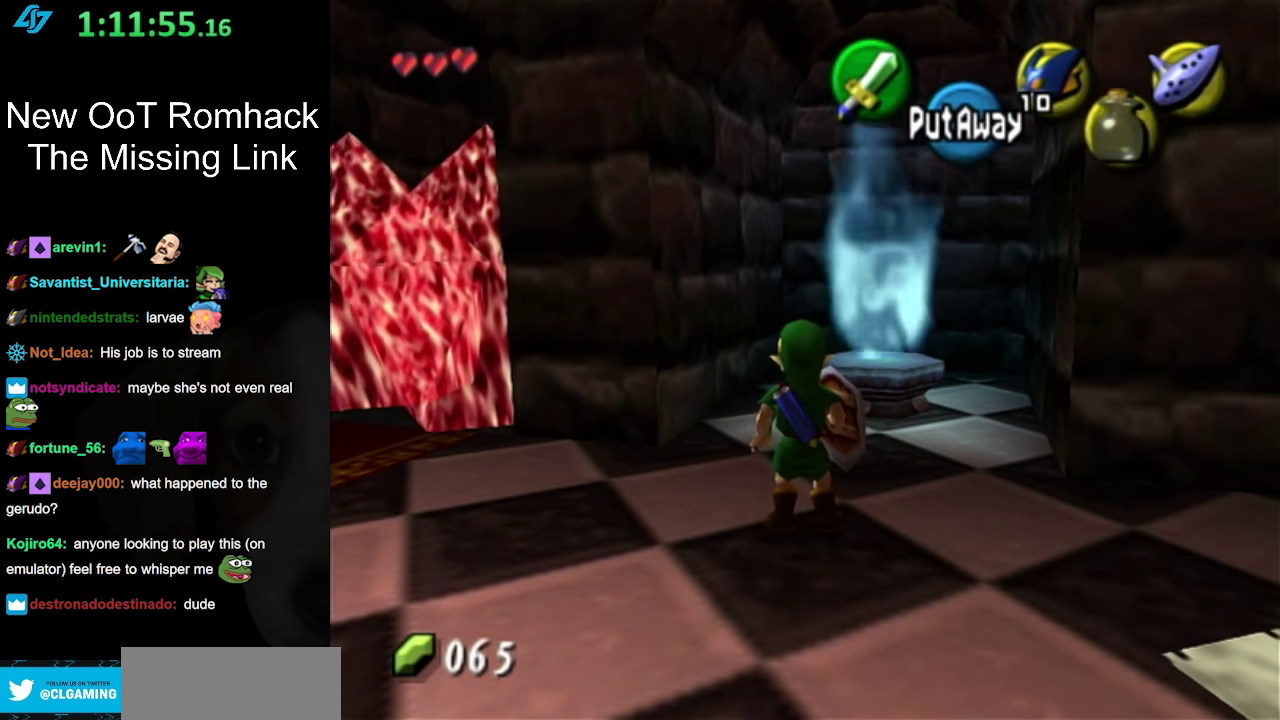
{"buttons": [], "left_stick": "center", "right_stick": "center", "events": []}
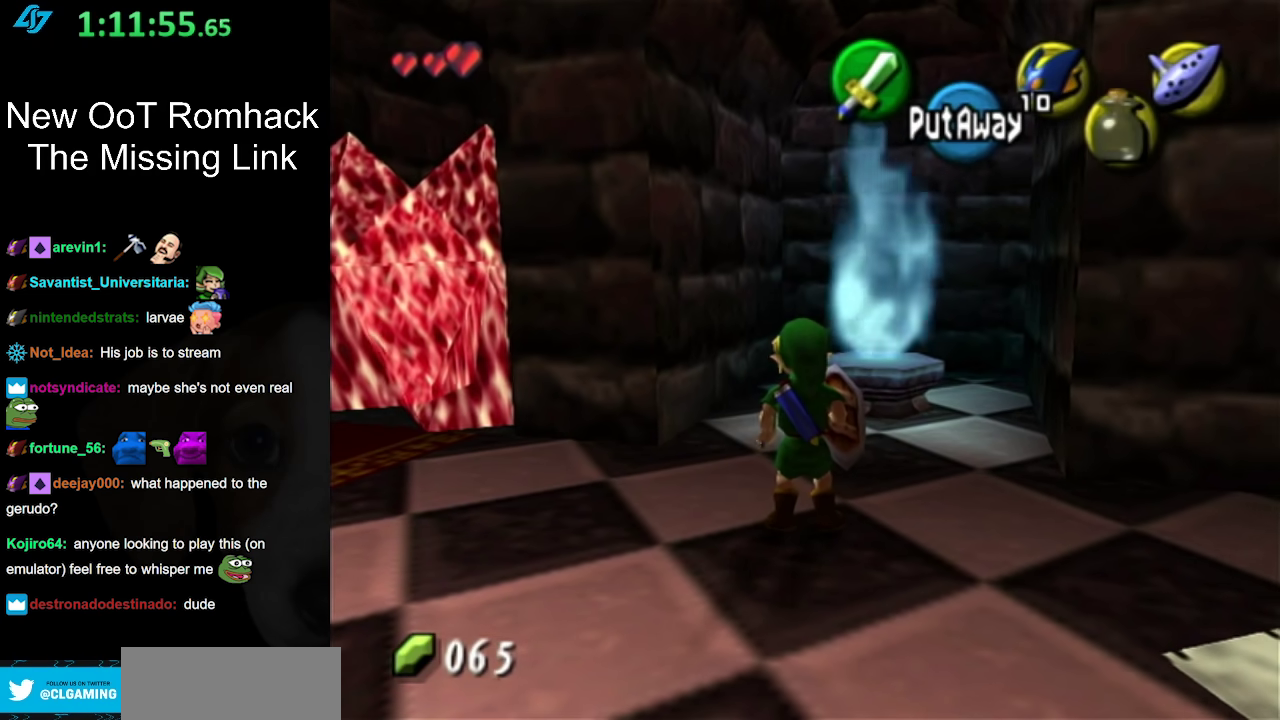
{"buttons": [], "left_stick": "center", "right_stick": "center", "events": []}
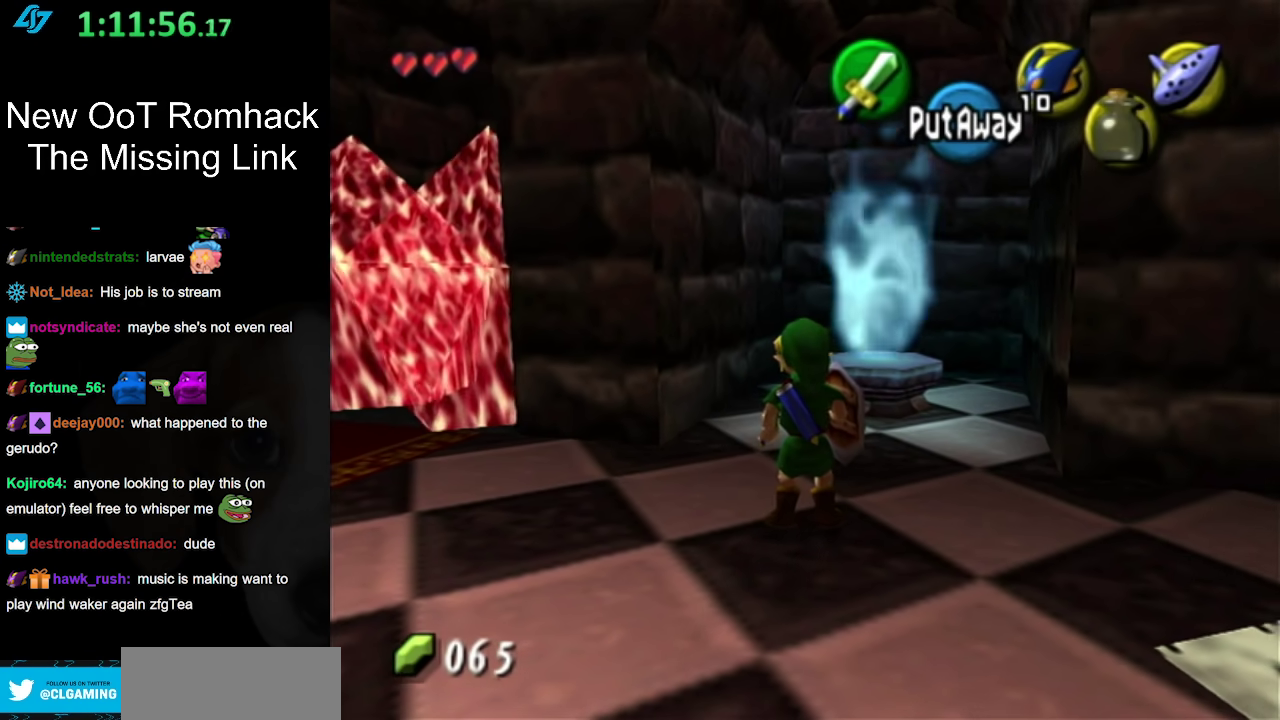
{"buttons": [], "left_stick": "down-right", "right_stick": "center", "events": [[333, "left_stick", "down-right"]]}
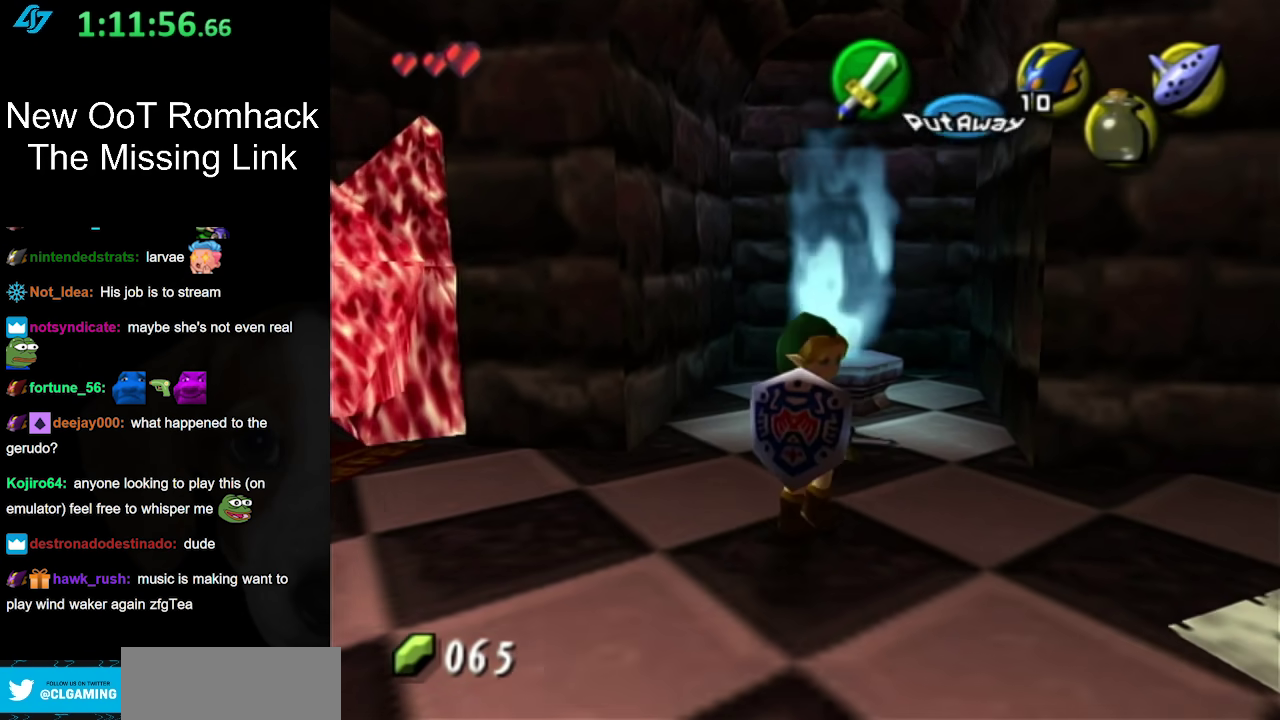
{"buttons": [], "left_stick": "right", "right_stick": "center", "events": [[200, "left_stick", "right"]]}
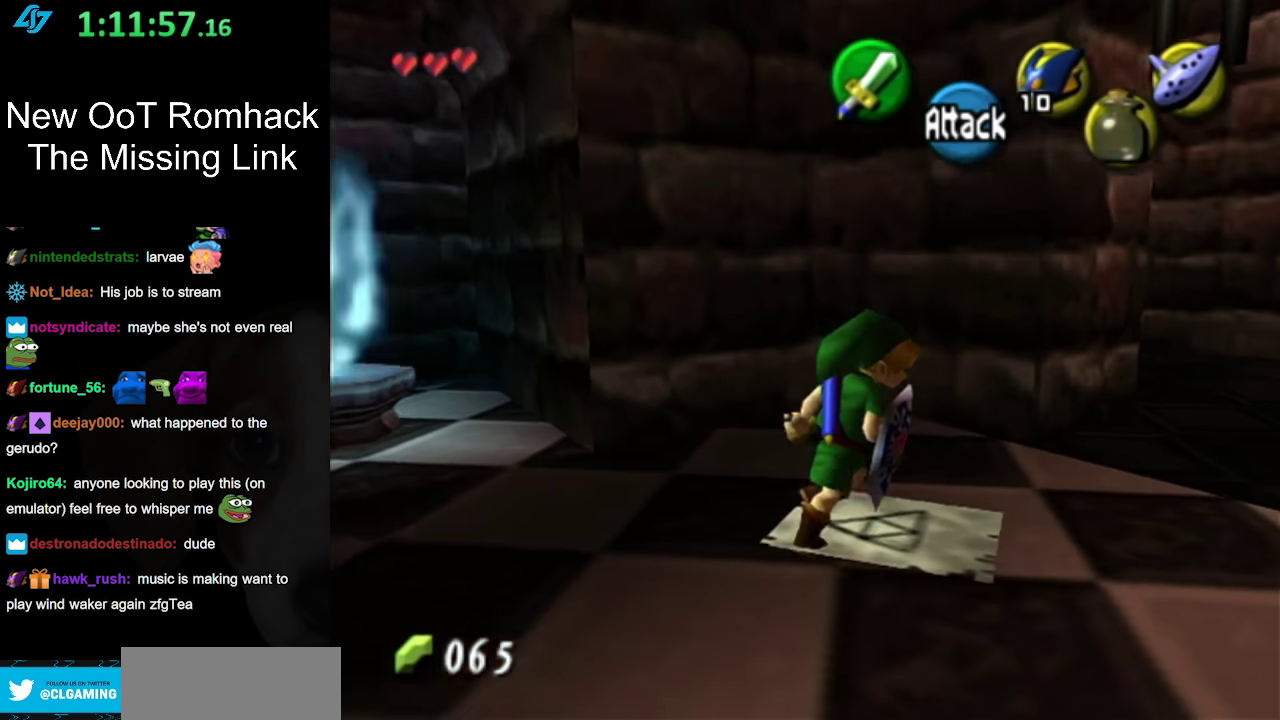
{"buttons": [], "left_stick": "center", "right_stick": "center", "events": [[167, "left_stick", "up-right"], [300, "left_stick", "center"]]}
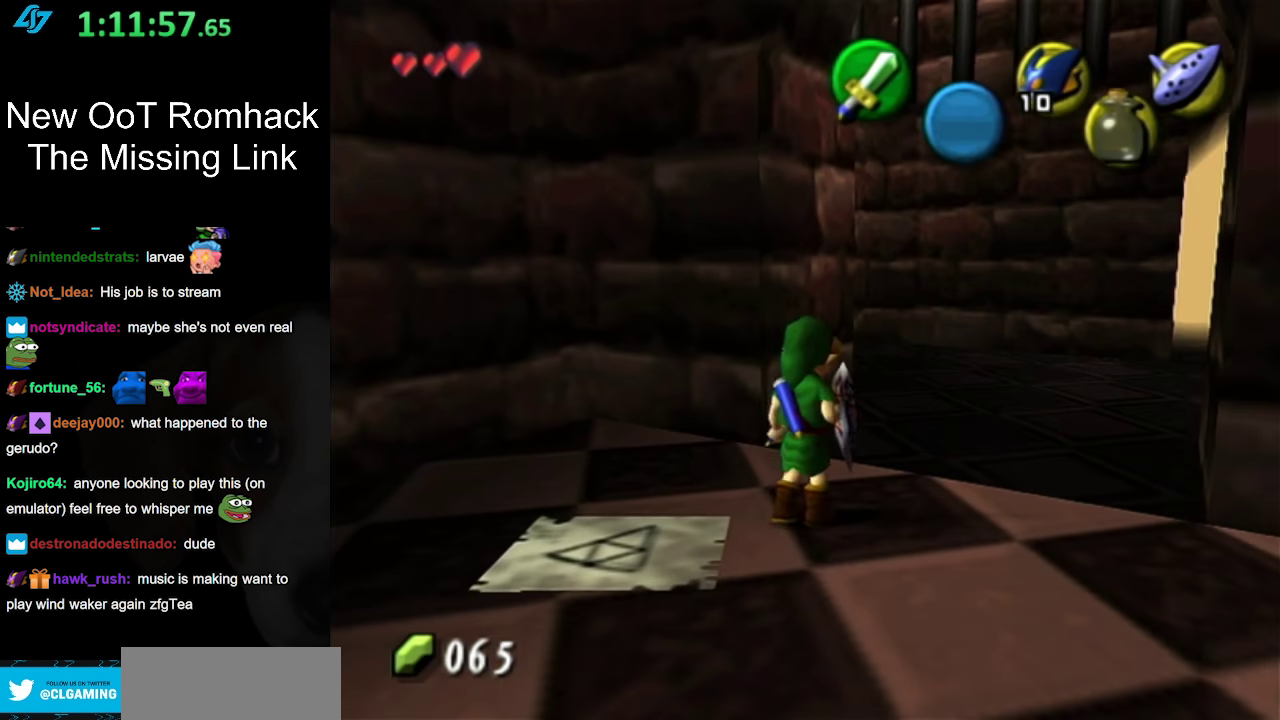
{"buttons": [], "left_stick": "center", "right_stick": "center", "events": []}
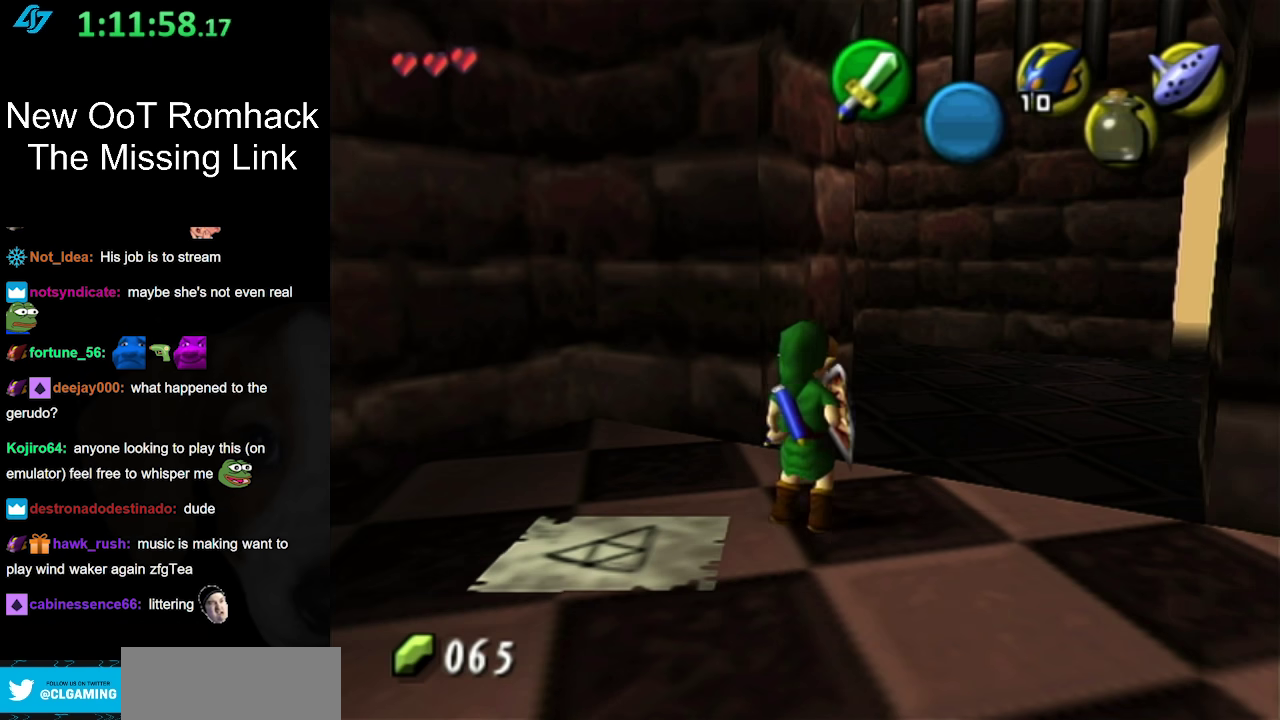
{"buttons": [], "left_stick": "down-left", "right_stick": "center", "events": [[83, "left_stick", "down-left"]]}
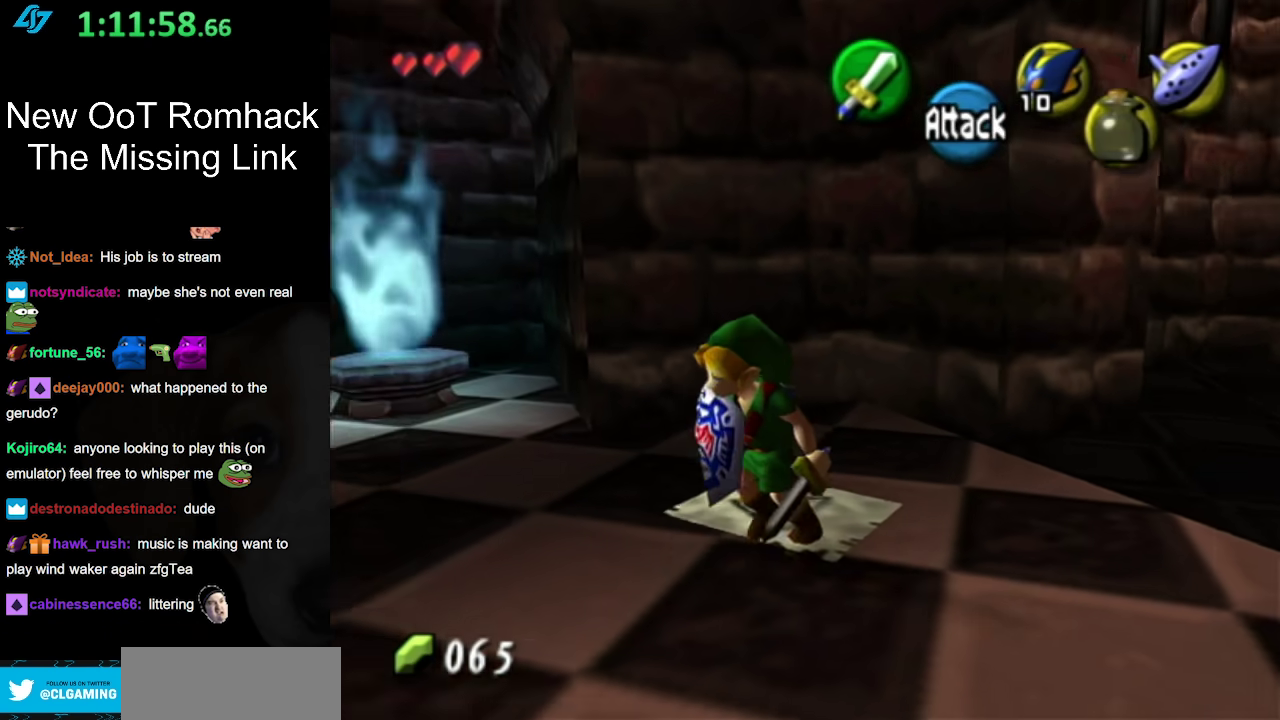
{"buttons": [], "left_stick": "left", "right_stick": "center", "events": [[83, "left_stick", "left"]]}
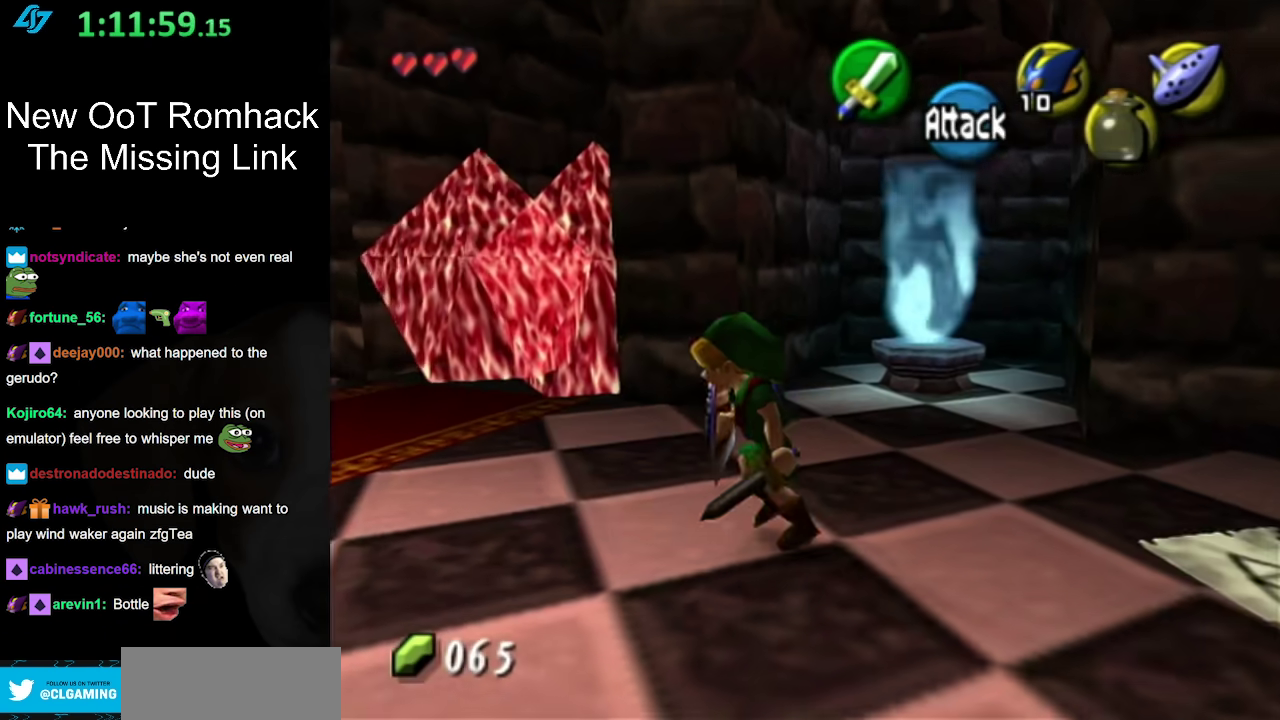
{"buttons": [], "left_stick": "up", "right_stick": "center", "events": [[183, "left_stick", "up-left"], [367, "left_stick", "up"]]}
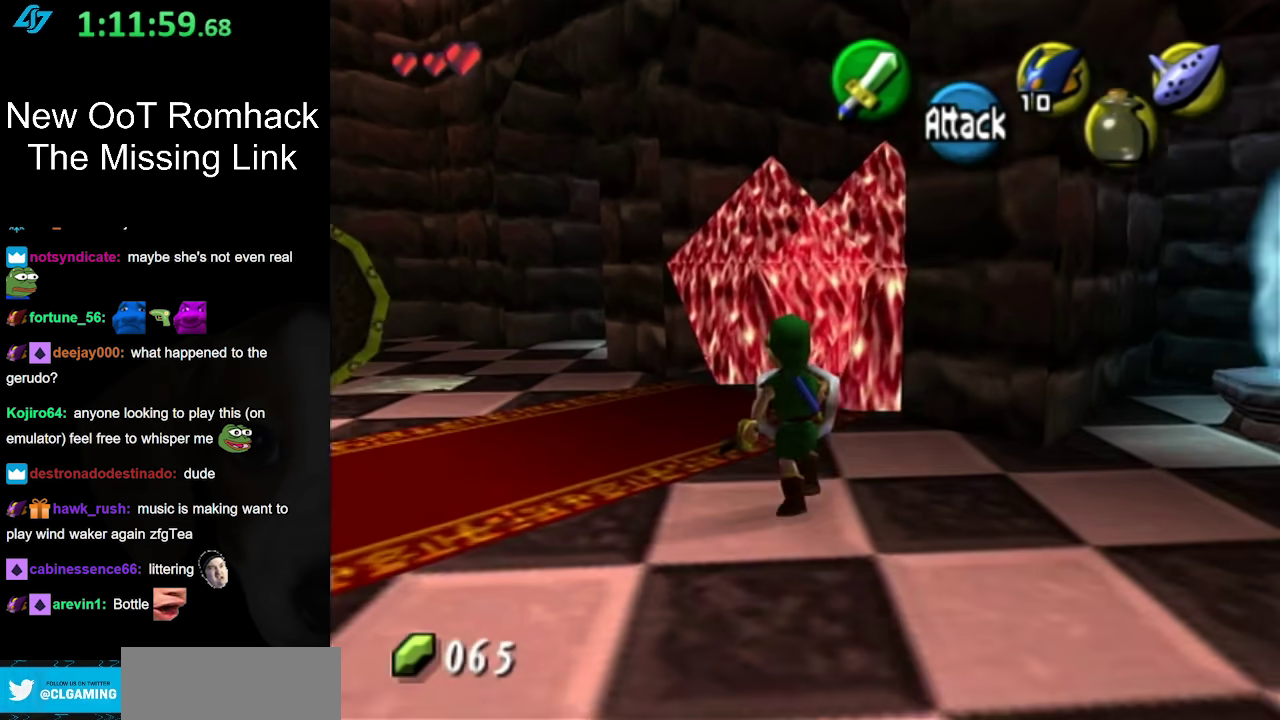
{"buttons": [], "left_stick": "up", "right_stick": "center", "events": []}
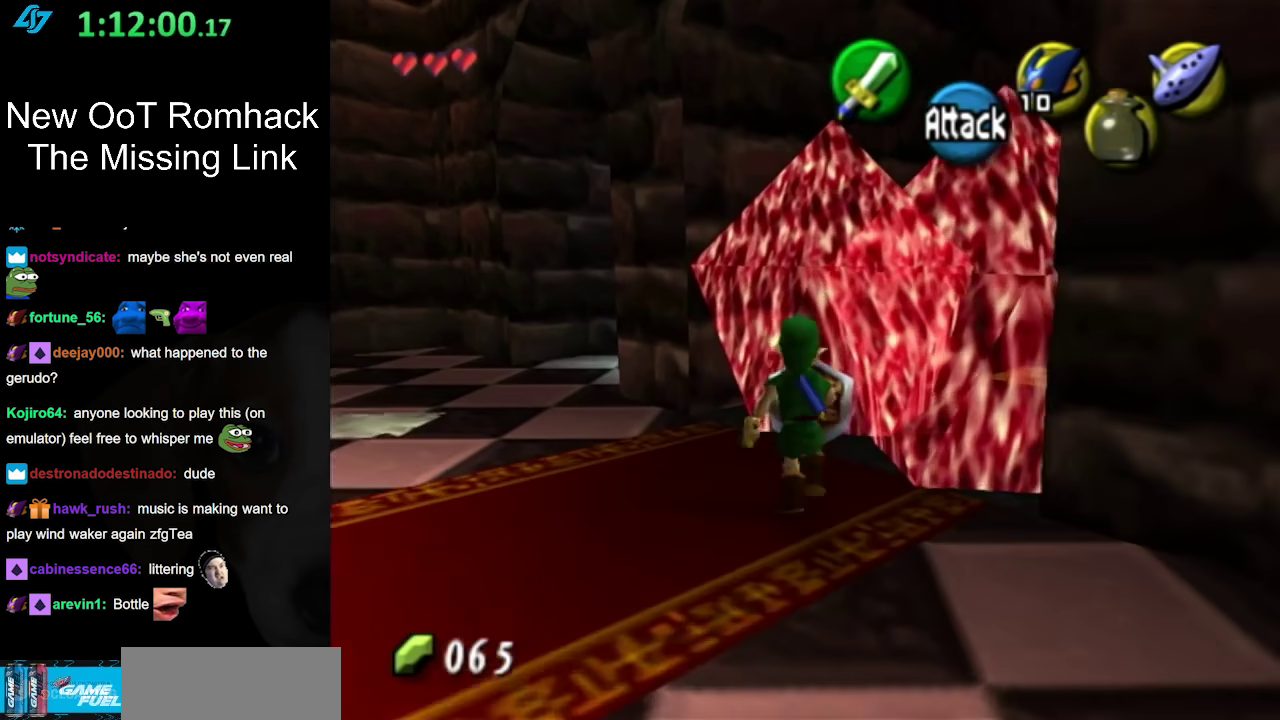
{"buttons": [], "left_stick": "center", "right_stick": "center", "events": [[50, "left_stick", "up-right"], [183, "L1", "down"], [233, "left_stick", "center"], [400, "L1", "up"]]}